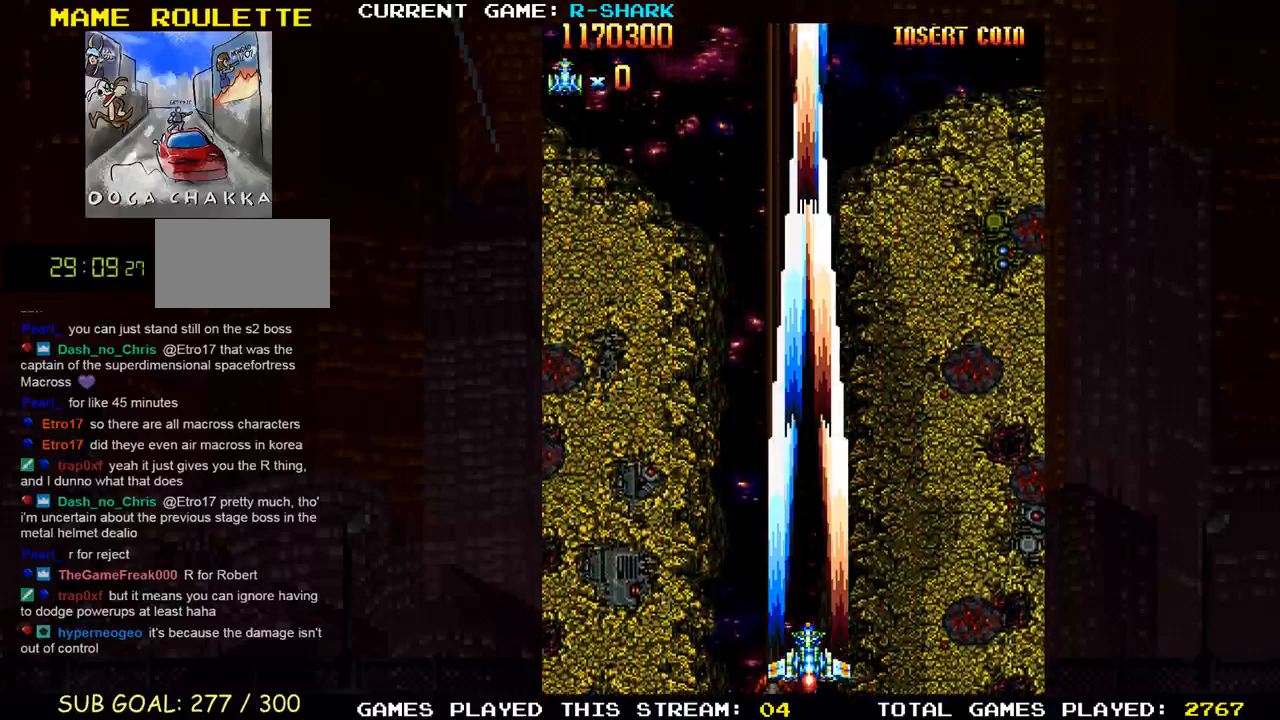
Gameplay with a controller (arcade stick); each line is a JSON object with the inputs held at the frame after it. "events" lists button and stick changes between this image and that frame as [ms after this image, input, new state], when the widget could be followed in between. Not read: L3 R3.
{"buttons": ["R1"], "left_stick": "center", "events": []}
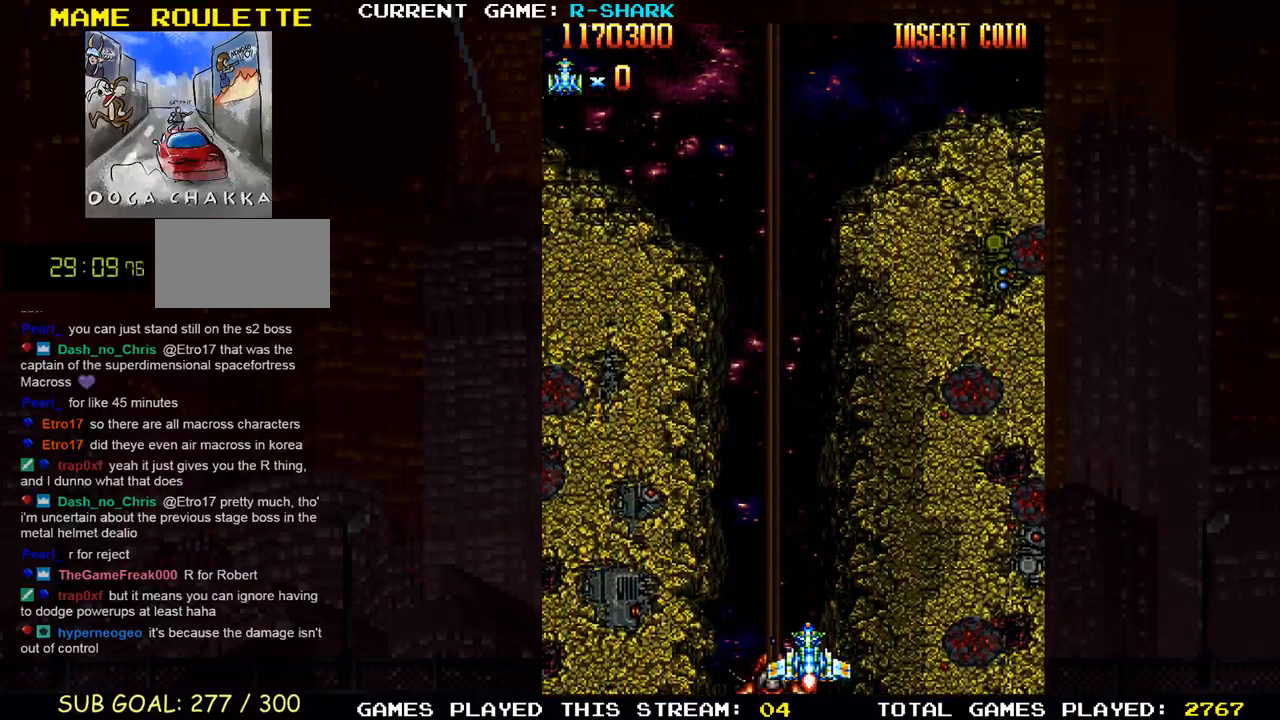
{"buttons": [], "left_stick": "center", "events": [[183, "R1", "up"]]}
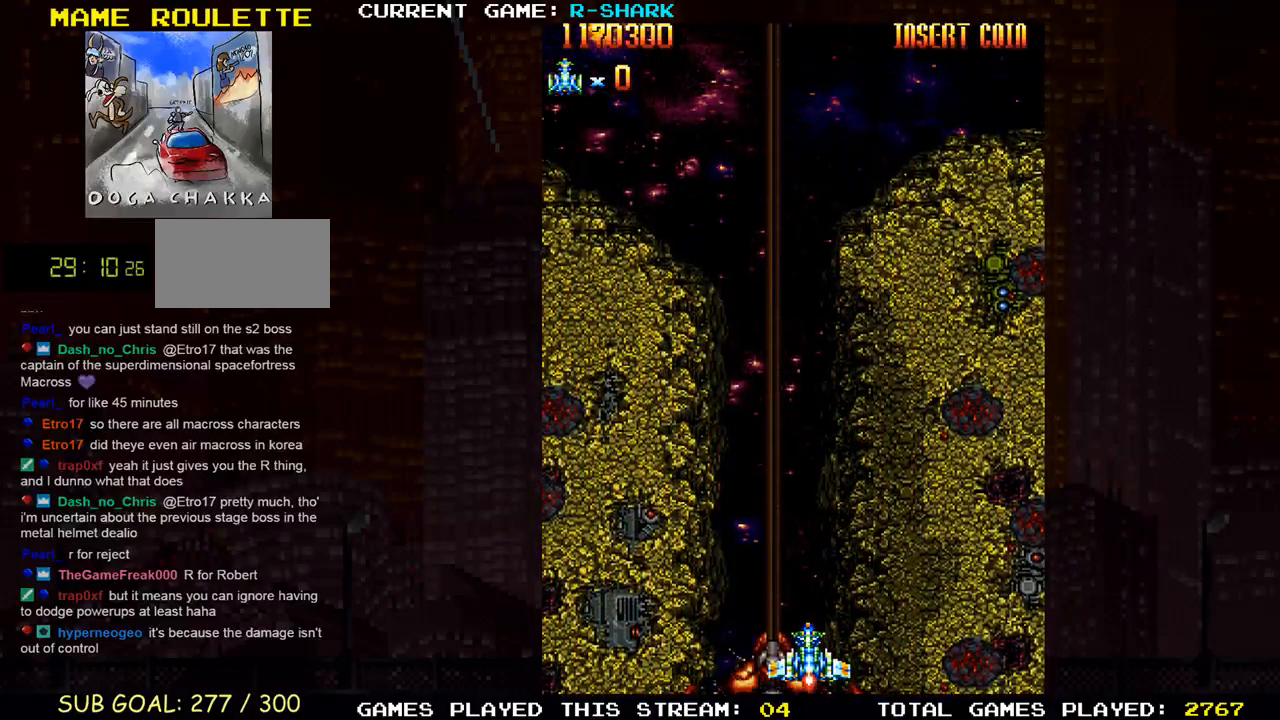
{"buttons": [], "left_stick": "center", "events": []}
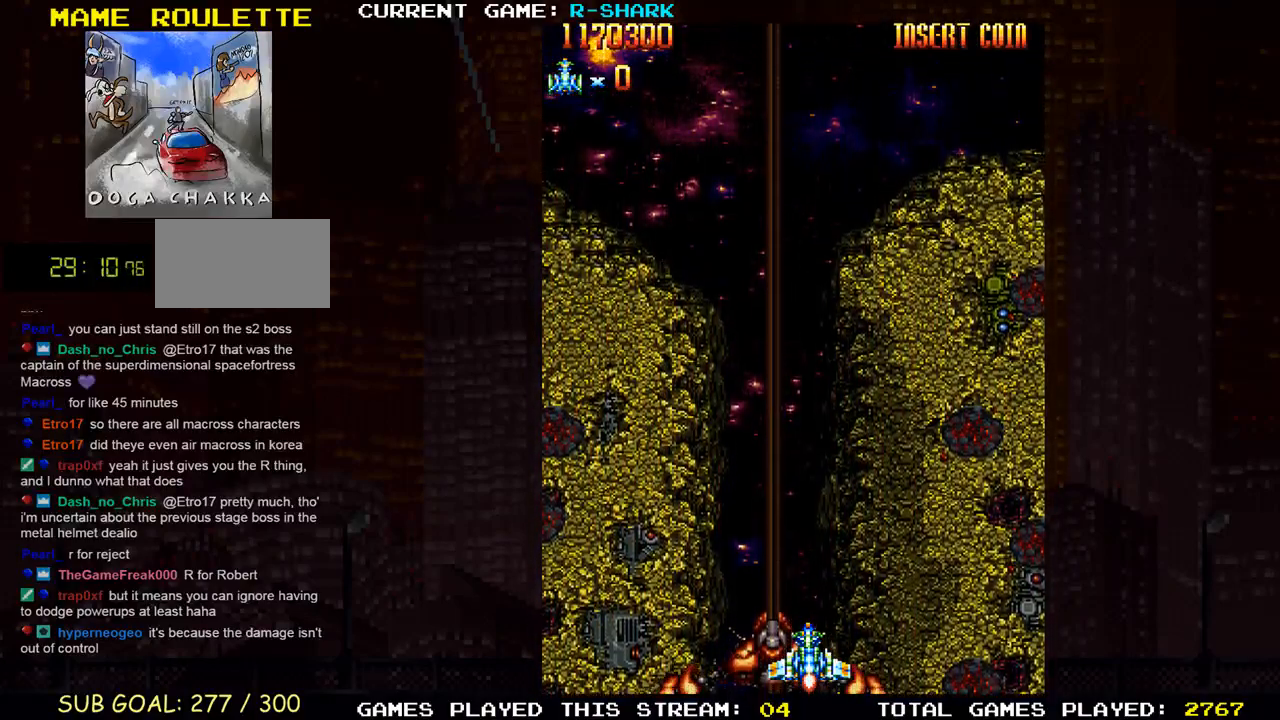
{"buttons": [], "left_stick": "up", "events": [[167, "SQUARE", "down"], [317, "SQUARE", "up"], [333, "SQUARE", "down"], [500, "SQUARE", "up"], [500, "left_stick", "up"]]}
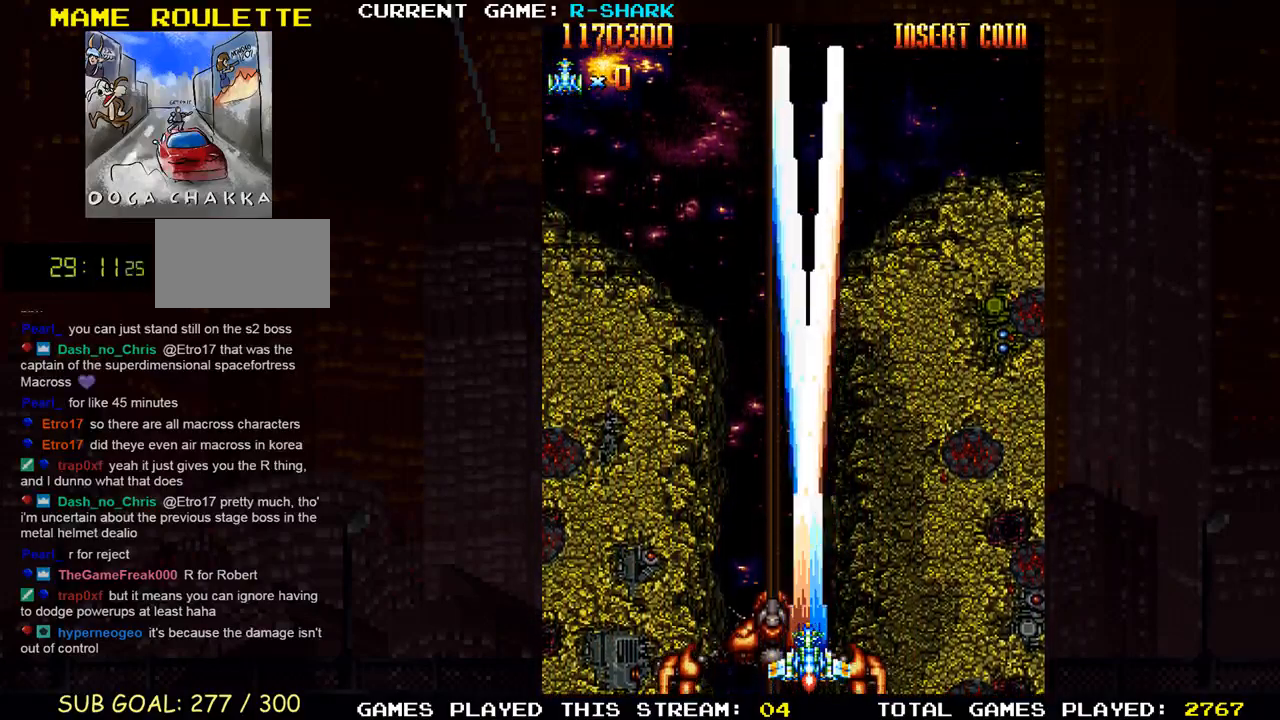
{"buttons": [], "left_stick": "up", "events": [[17, "SQUARE", "down"], [183, "SQUARE", "up"]]}
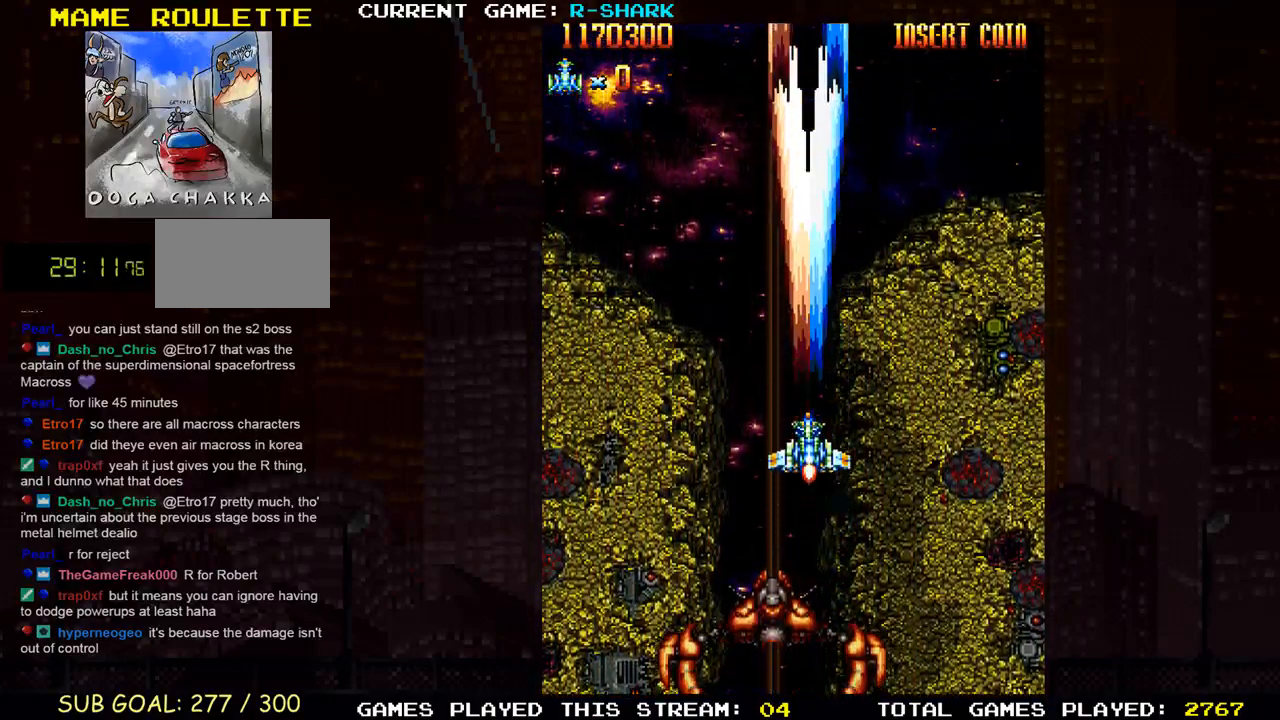
{"buttons": [], "left_stick": "left", "events": [[133, "left_stick", "left"]]}
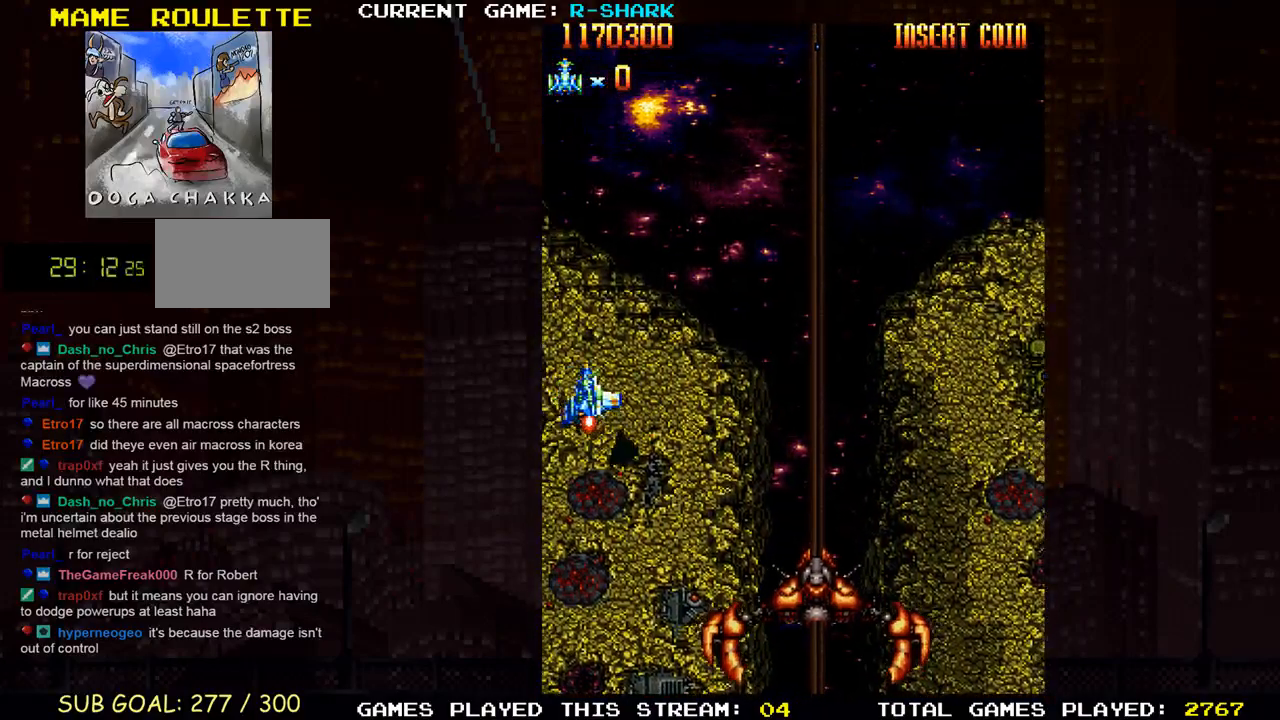
{"buttons": [], "left_stick": "center", "events": [[283, "left_stick", "center"]]}
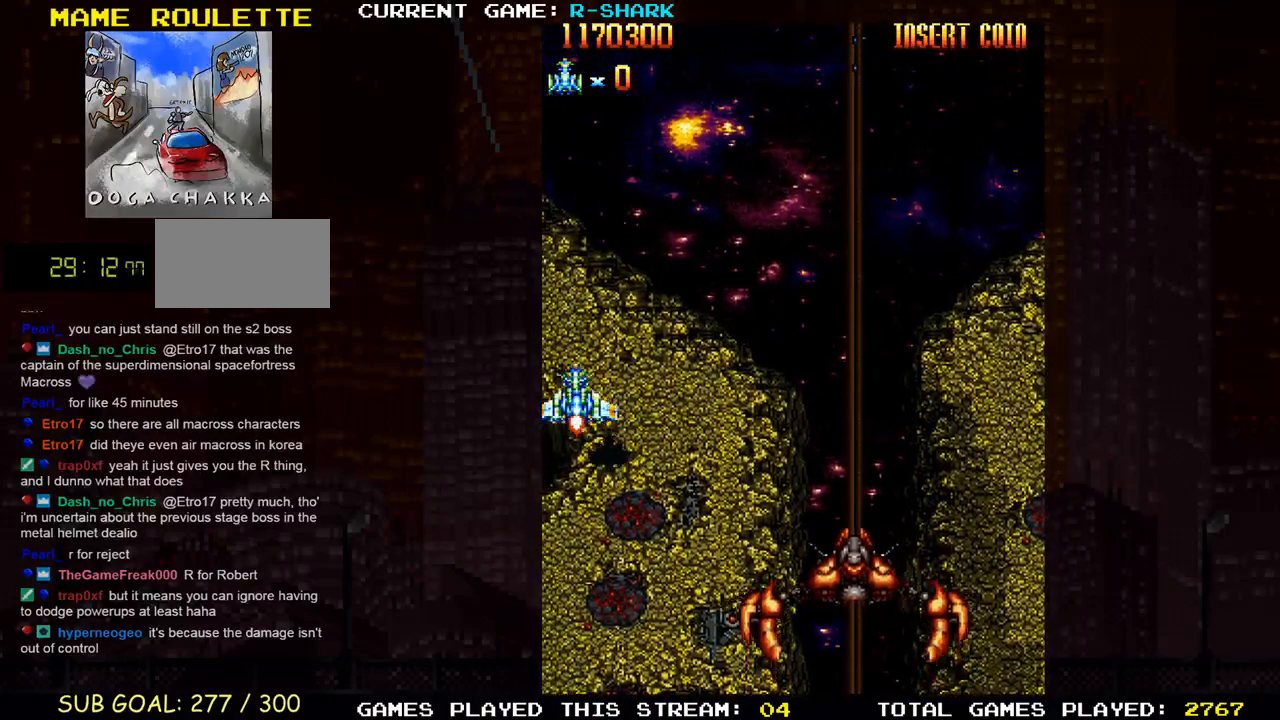
{"buttons": [], "left_stick": "center", "events": []}
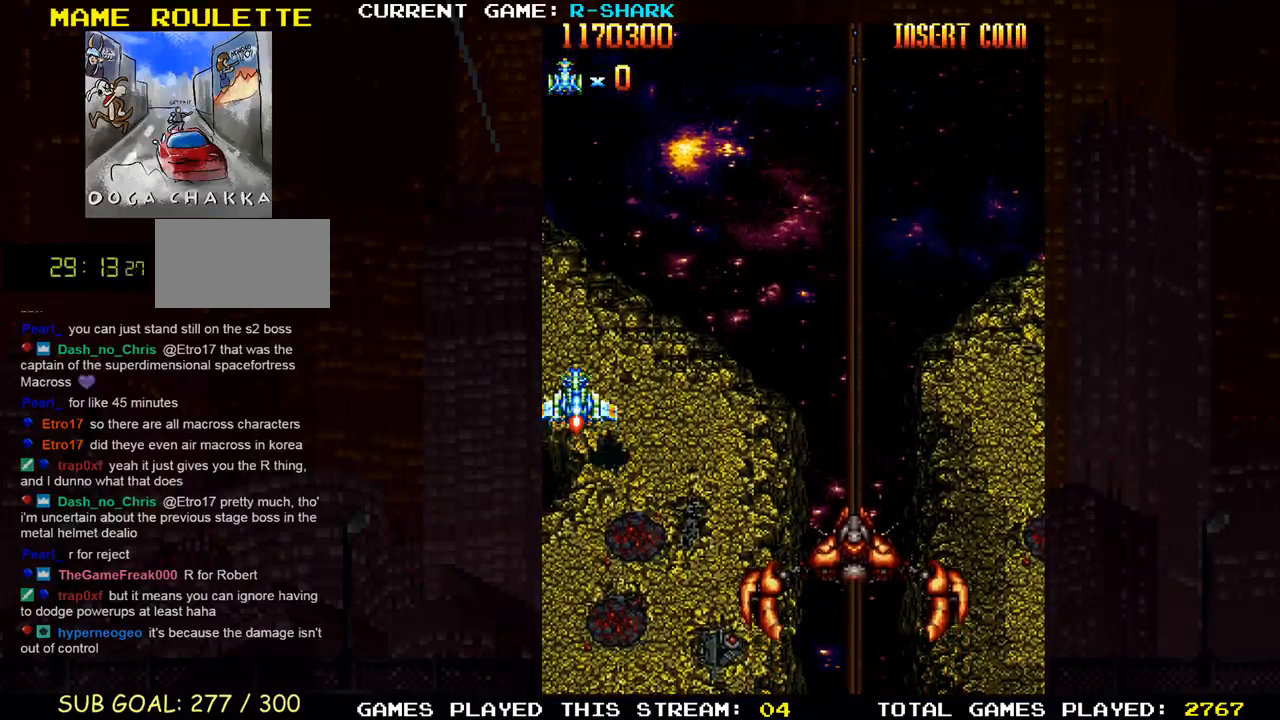
{"buttons": [], "left_stick": "center", "events": []}
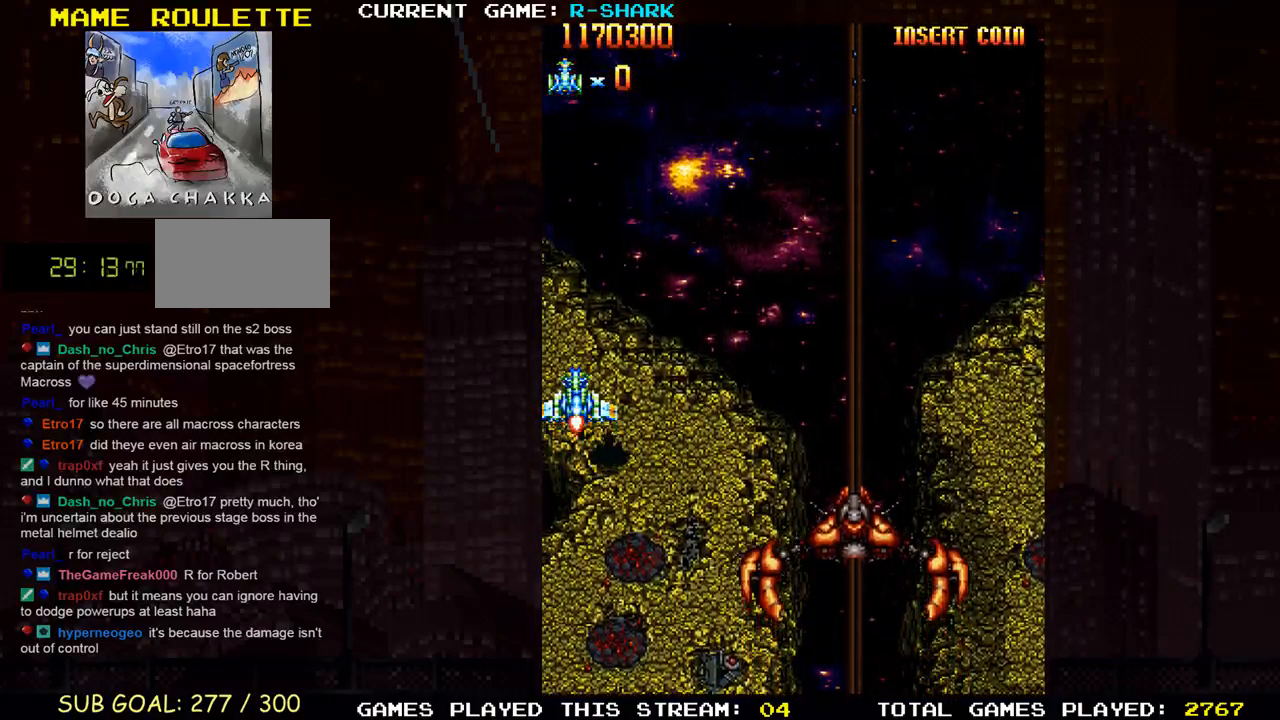
{"buttons": [], "left_stick": "center", "events": []}
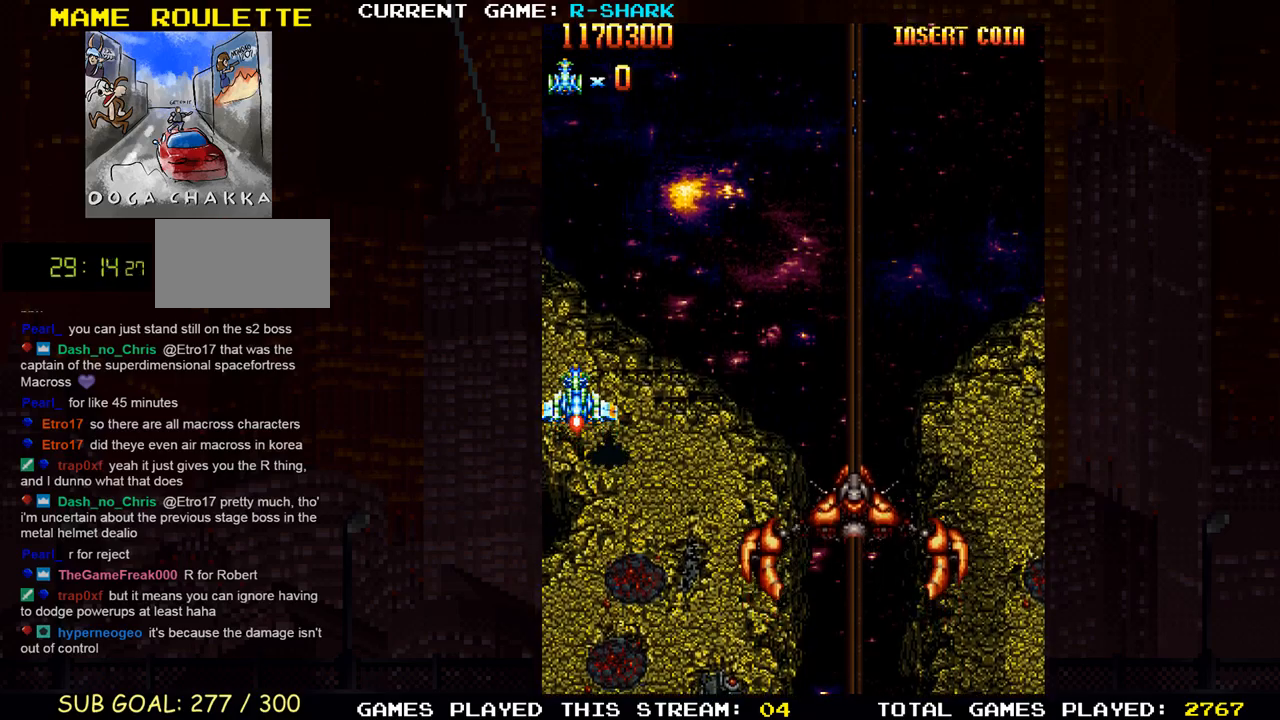
{"buttons": [], "left_stick": "down", "events": [[233, "left_stick", "down"]]}
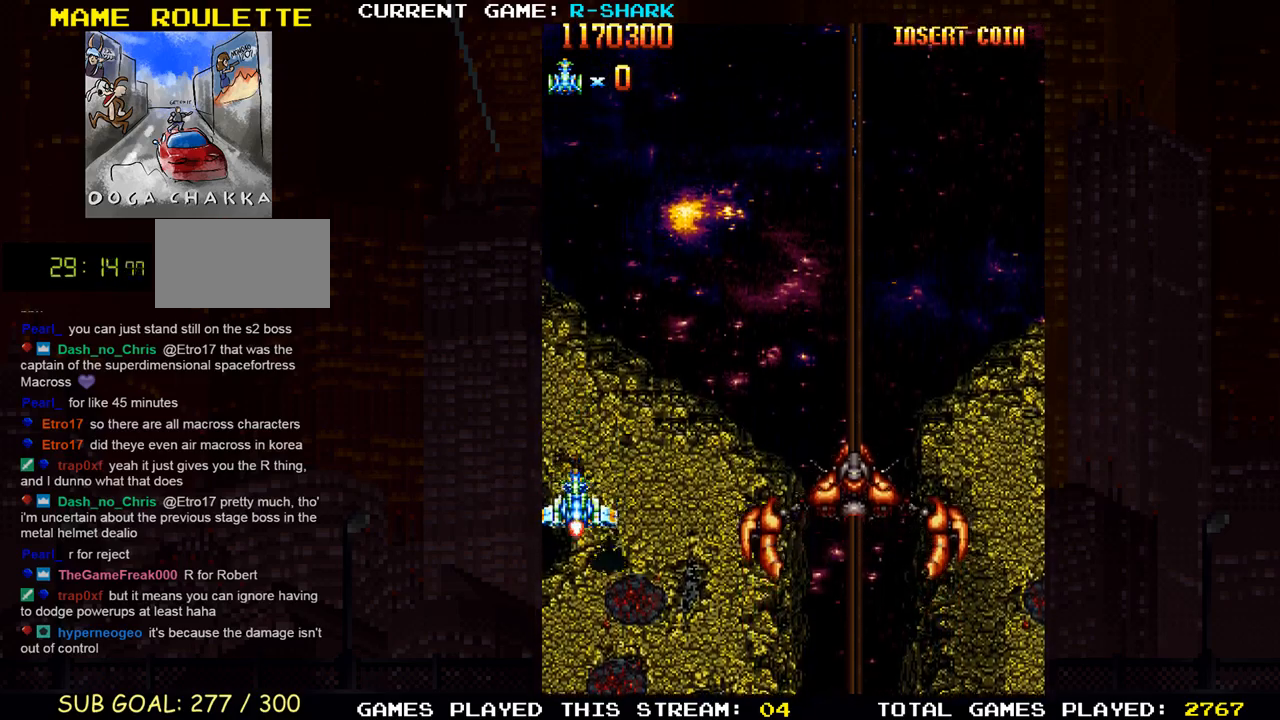
{"buttons": [], "left_stick": "center", "events": [[150, "left_stick", "center"]]}
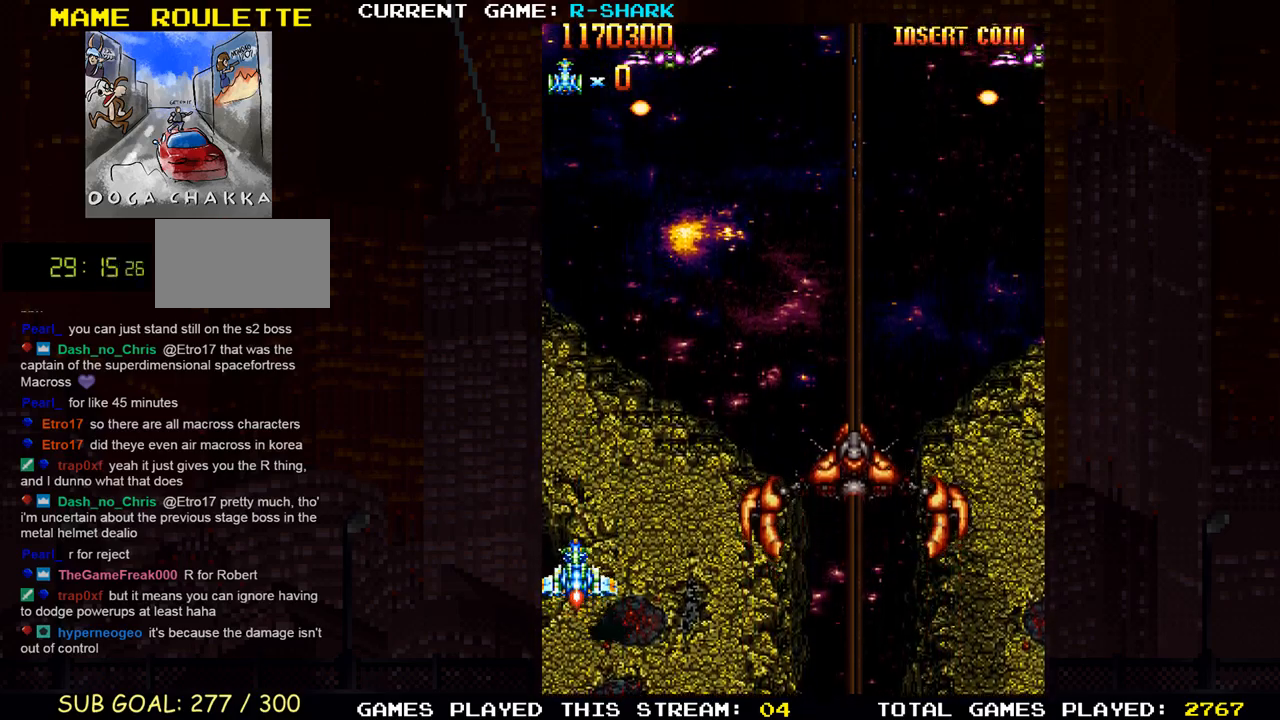
{"buttons": ["SQUARE"], "left_stick": "right", "events": [[317, "SQUARE", "down"], [350, "left_stick", "right"], [400, "SQUARE", "up"], [483, "SQUARE", "down"]]}
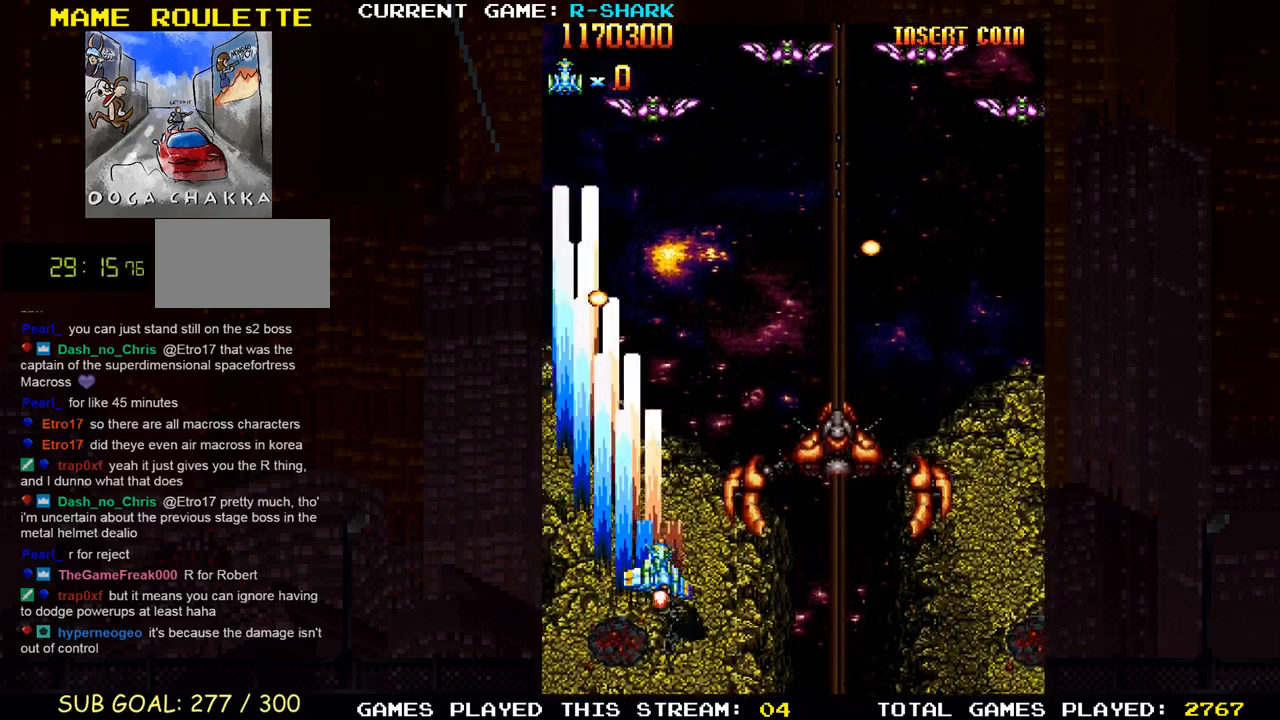
{"buttons": [], "left_stick": "right", "events": [[50, "left_stick", "center"], [83, "SQUARE", "up"], [167, "SQUARE", "down"], [250, "left_stick", "down-right"], [450, "SQUARE", "up"], [467, "left_stick", "right"]]}
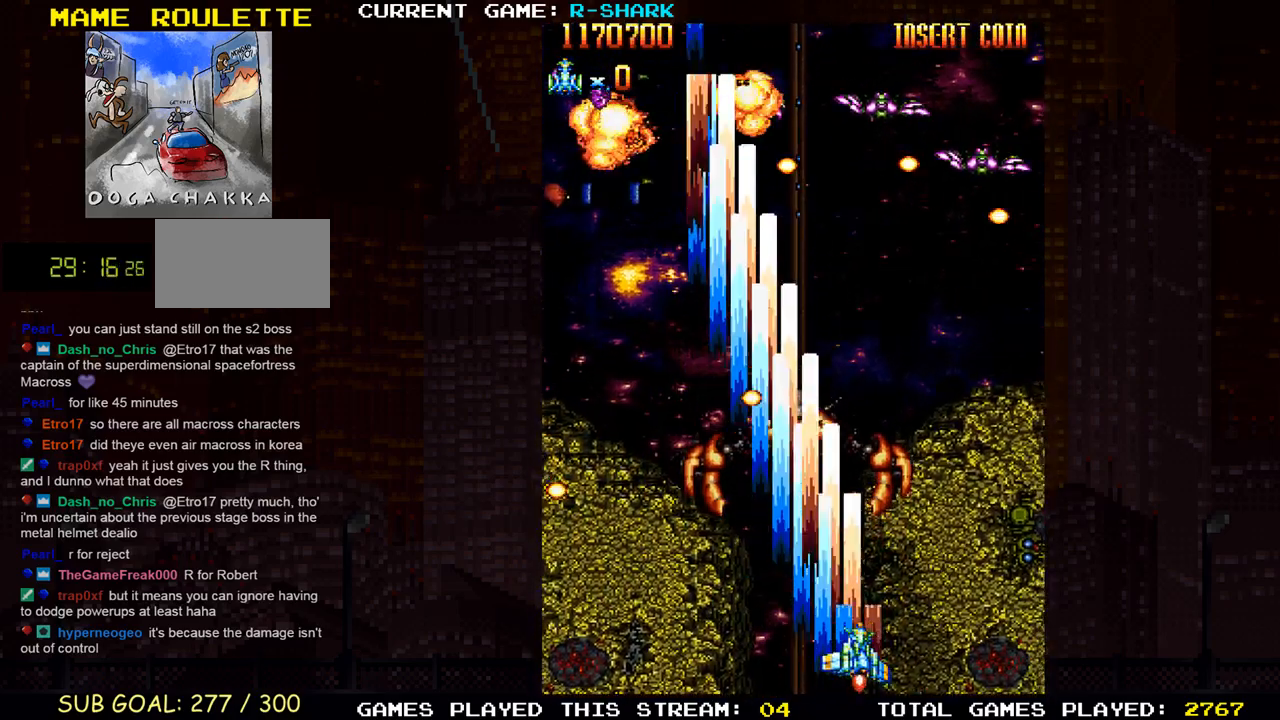
{"buttons": [], "left_stick": "left", "events": [[33, "SQUARE", "down"], [133, "SQUARE", "up"], [200, "SQUARE", "down"], [317, "SQUARE", "up"], [333, "left_stick", "center"], [383, "SQUARE", "down"], [400, "left_stick", "left"], [483, "SQUARE", "up"]]}
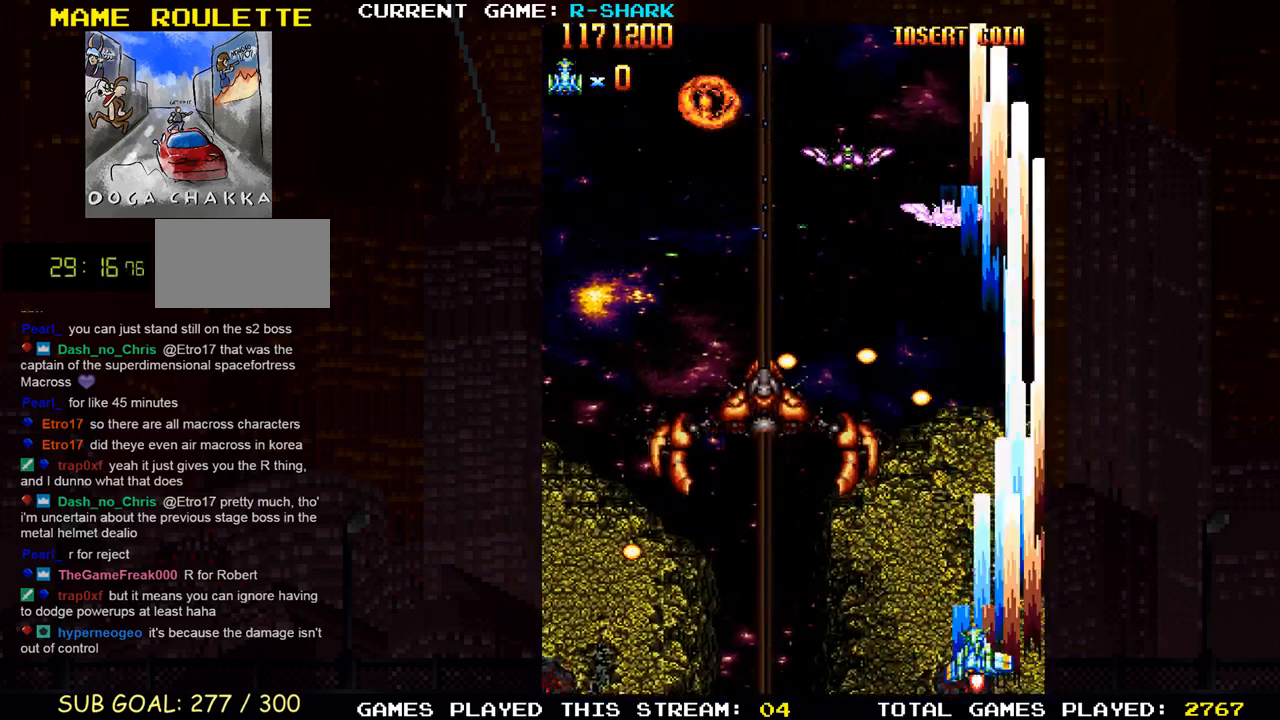
{"buttons": ["SQUARE"], "left_stick": "left", "events": [[67, "SQUARE", "down"], [167, "SQUARE", "up"], [233, "SQUARE", "down"], [350, "SQUARE", "up"], [367, "left_stick", "center"], [400, "SQUARE", "down"], [433, "left_stick", "left"]]}
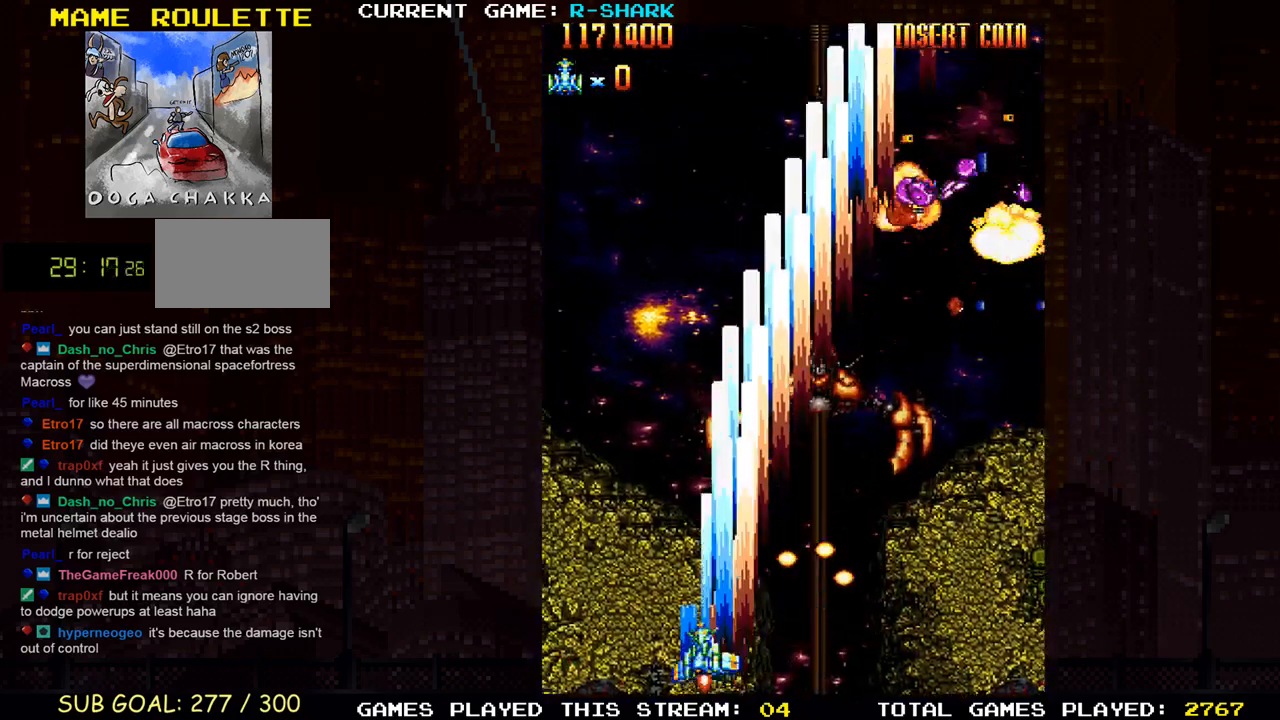
{"buttons": ["SQUARE"], "left_stick": "right", "events": [[33, "SQUARE", "up"], [83, "SQUARE", "down"], [150, "left_stick", "center"], [233, "SQUARE", "up"], [300, "SQUARE", "down"], [350, "left_stick", "right"], [450, "SQUARE", "up"], [500, "SQUARE", "down"]]}
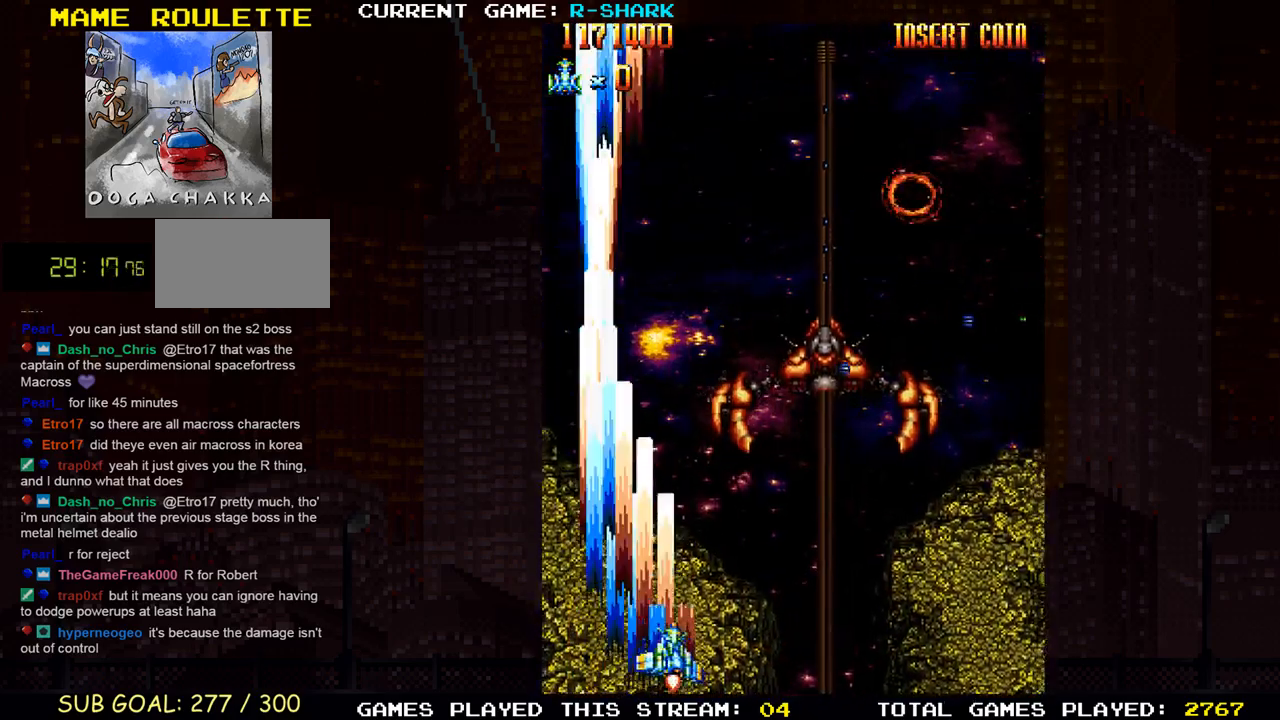
{"buttons": ["SQUARE"], "left_stick": "right", "events": [[150, "SQUARE", "up"], [200, "SQUARE", "down"], [333, "SQUARE", "up"], [417, "SQUARE", "down"]]}
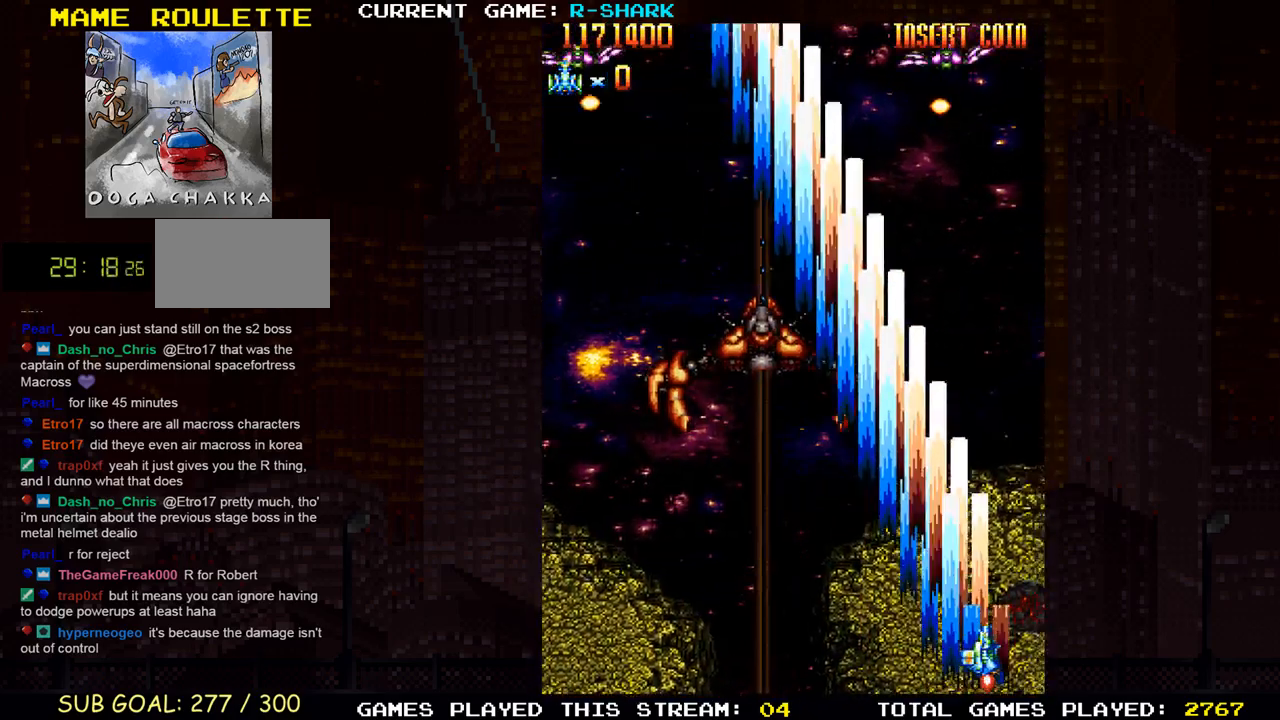
{"buttons": ["SQUARE"], "left_stick": "left", "events": [[33, "SQUARE", "up"], [83, "SQUARE", "down"], [133, "left_stick", "center"], [233, "SQUARE", "up"], [233, "left_stick", "left"], [317, "SQUARE", "down"], [417, "SQUARE", "up"], [500, "SQUARE", "down"]]}
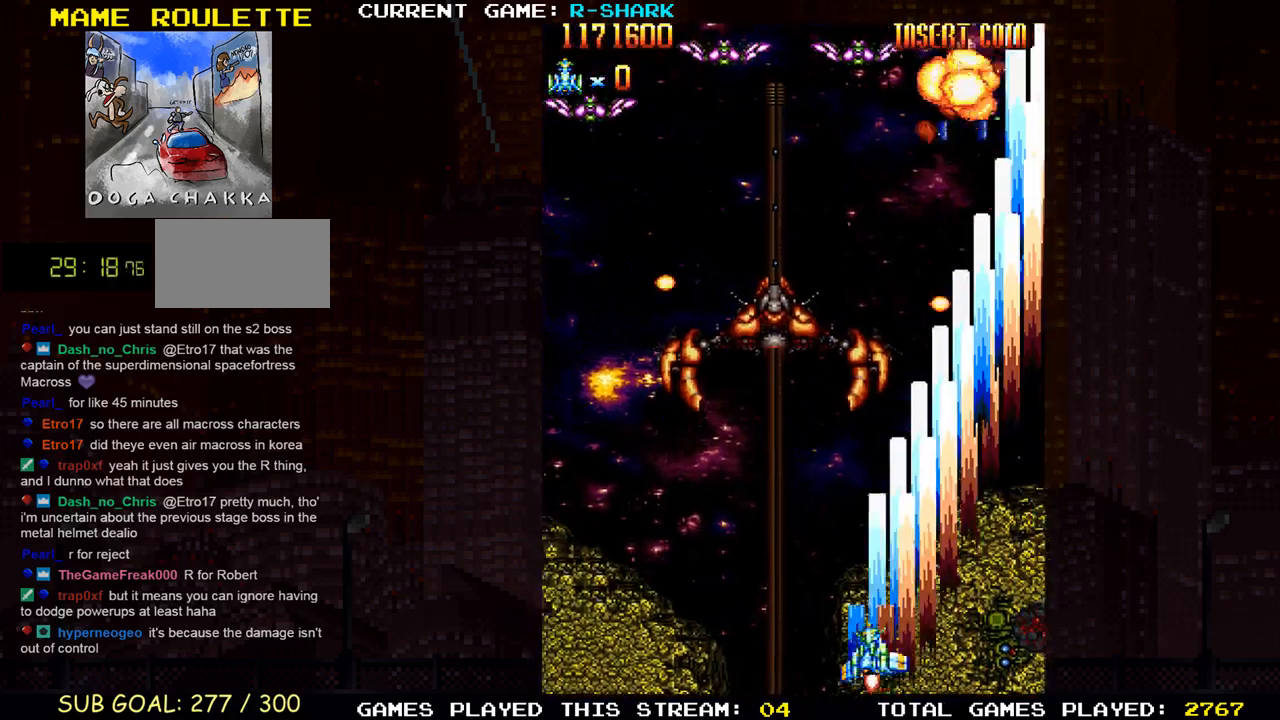
{"buttons": [], "left_stick": "left", "events": [[100, "SQUARE", "up"], [183, "SQUARE", "down"], [283, "SQUARE", "up"], [367, "SQUARE", "down"], [483, "SQUARE", "up"]]}
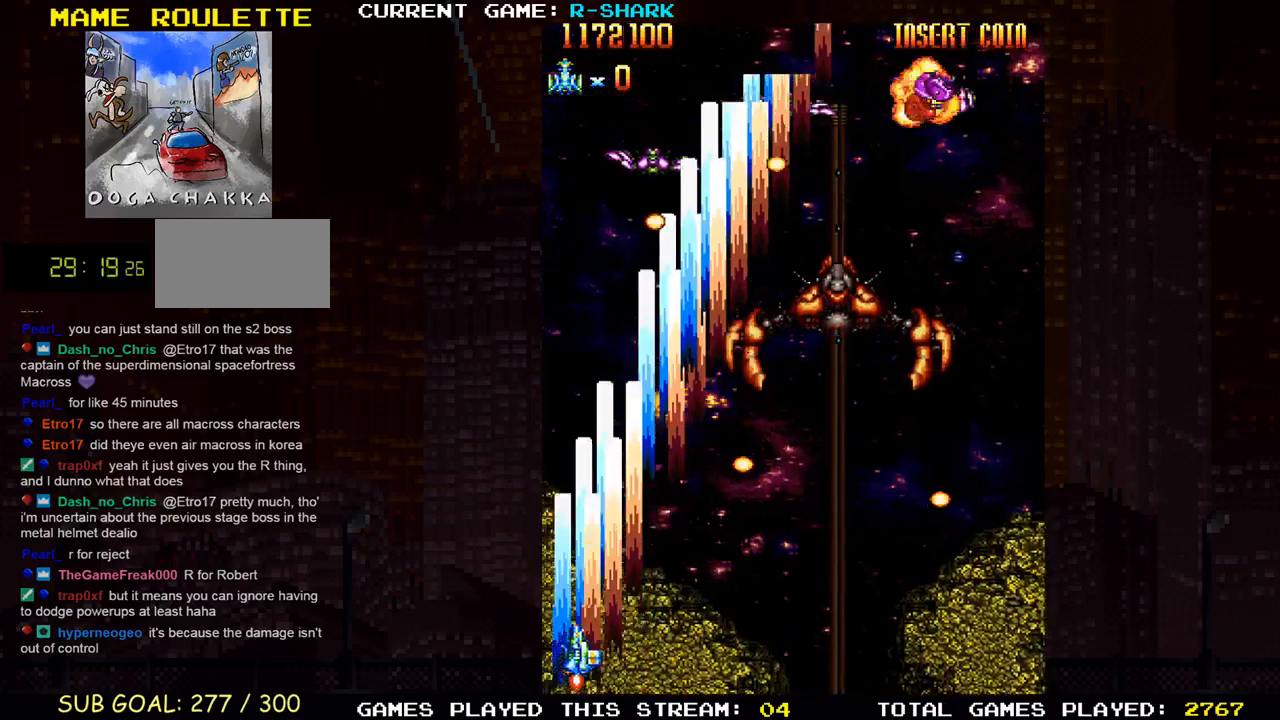
{"buttons": ["SQUARE"], "left_stick": "right", "events": [[33, "left_stick", "center"], [67, "SQUARE", "down"], [167, "SQUARE", "up"], [250, "SQUARE", "down"], [383, "left_stick", "right"]]}
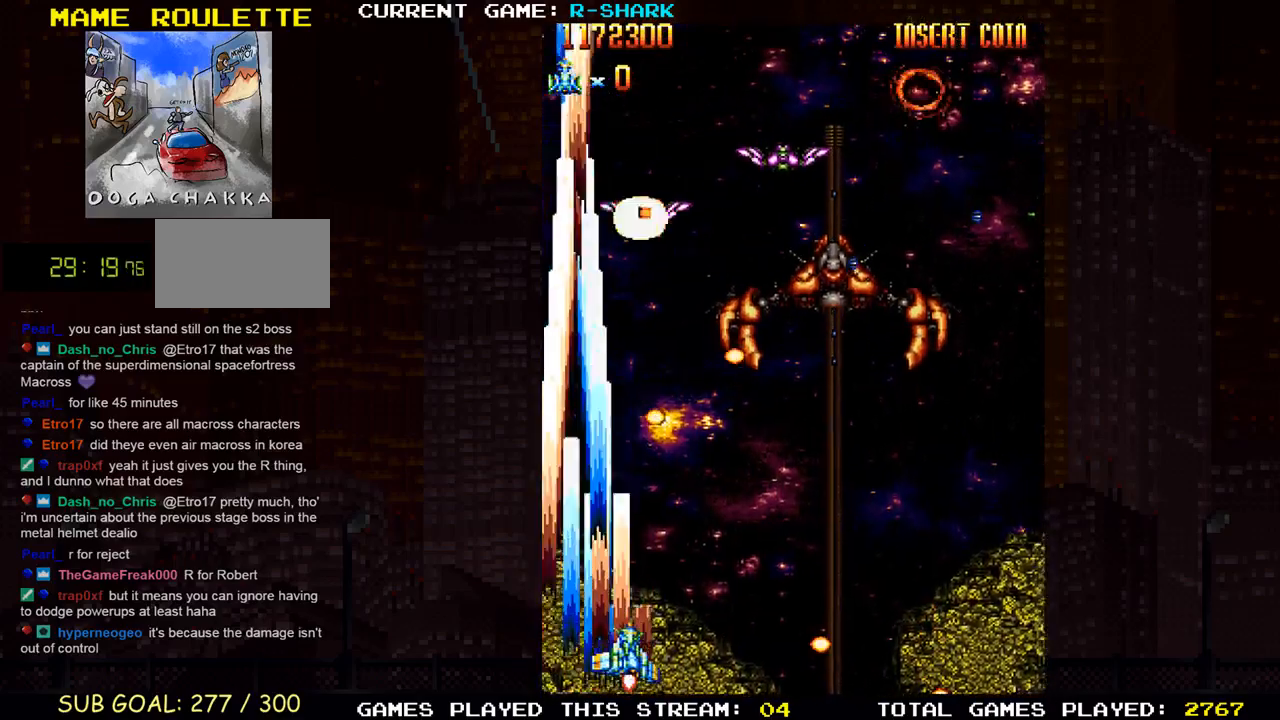
{"buttons": [], "left_stick": "right", "events": [[67, "SQUARE", "up"], [133, "SQUARE", "down"], [267, "SQUARE", "up"], [350, "SQUARE", "down"], [467, "SQUARE", "up"]]}
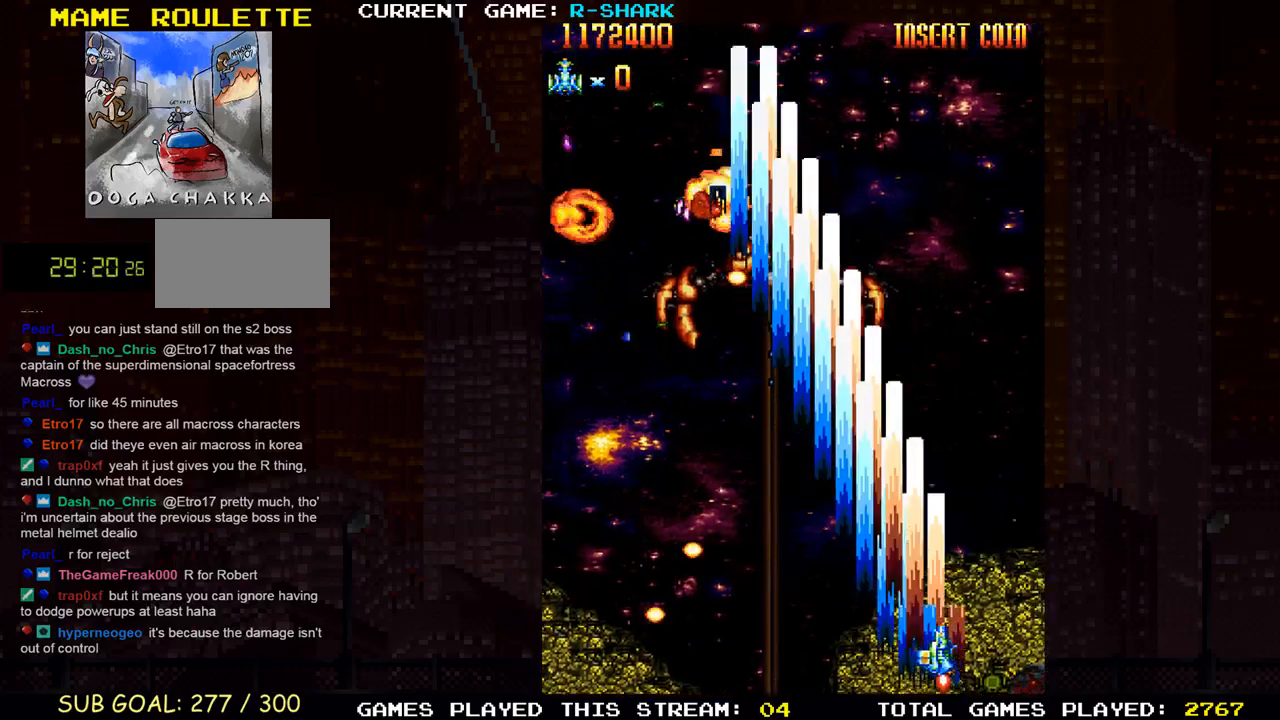
{"buttons": ["SQUARE"], "left_stick": "right", "events": [[50, "SQUARE", "down"], [200, "SQUARE", "up"], [217, "SQUARE", "down"], [383, "SQUARE", "up"], [483, "SQUARE", "down"]]}
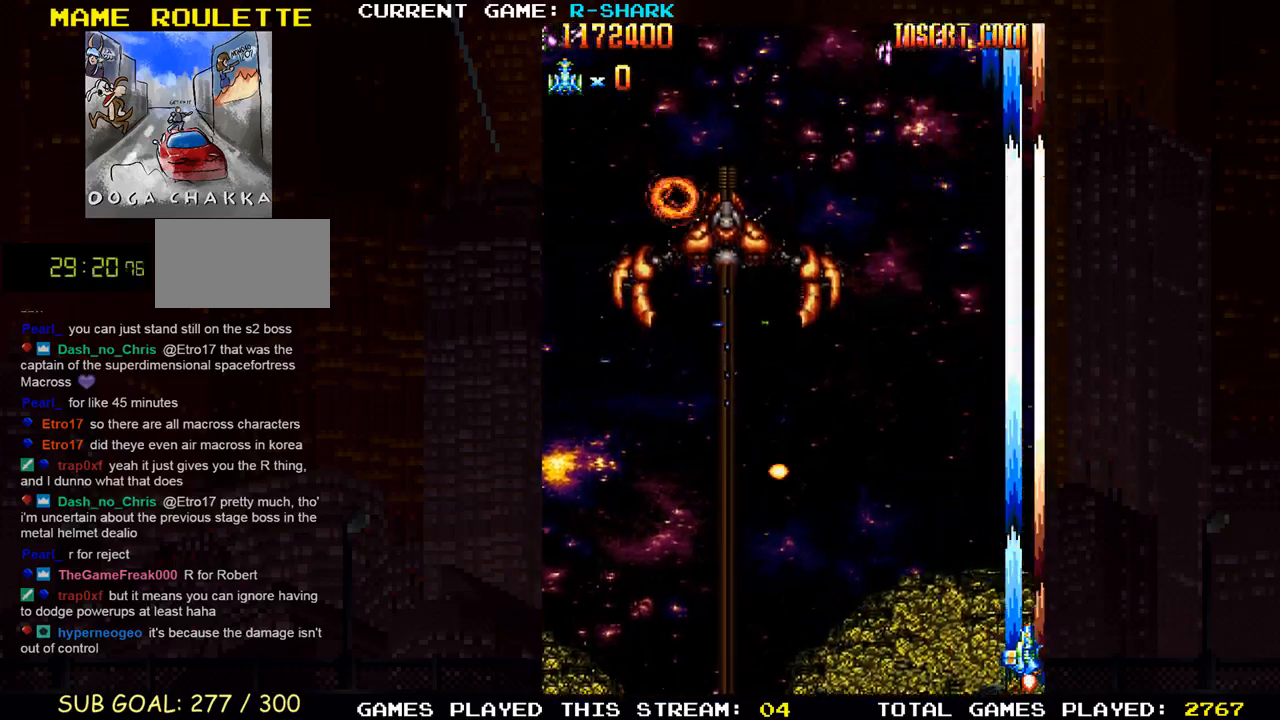
{"buttons": [], "left_stick": "left", "events": [[100, "SQUARE", "up"], [150, "SQUARE", "down"], [200, "left_stick", "center"], [250, "left_stick", "up"], [283, "SQUARE", "up"], [367, "SQUARE", "down"], [400, "left_stick", "left"], [467, "SQUARE", "up"]]}
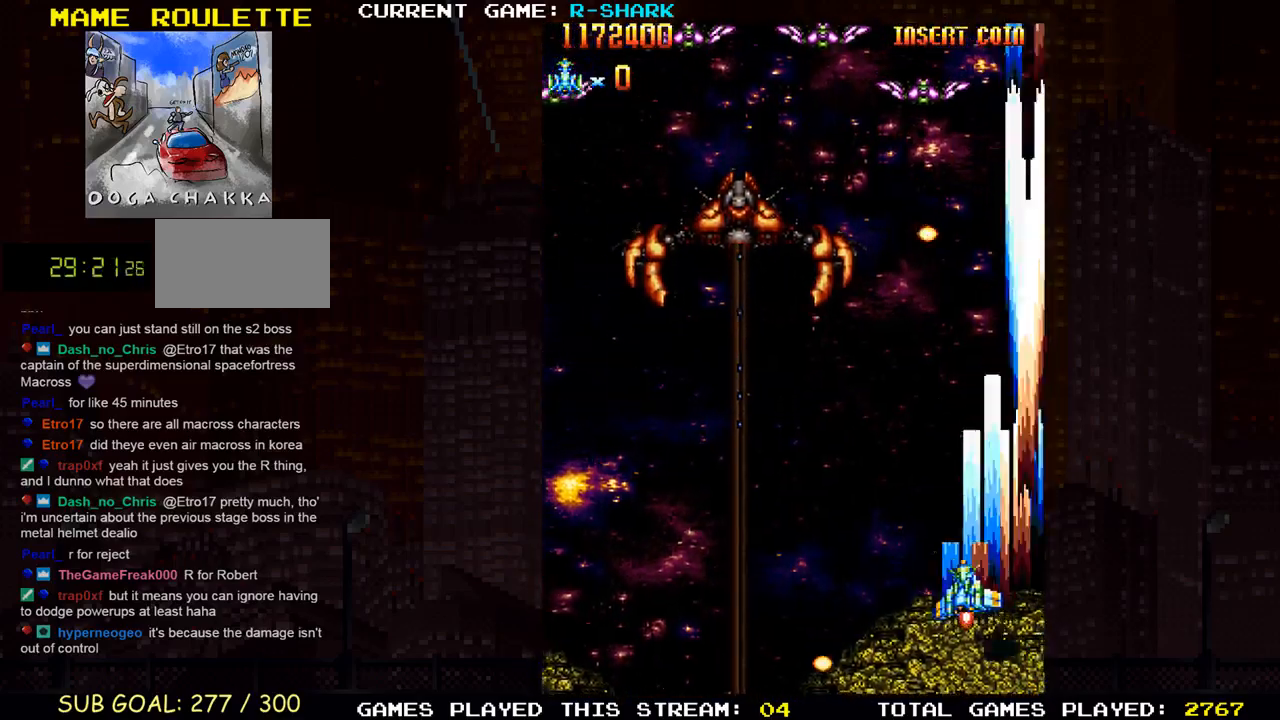
{"buttons": ["SQUARE"], "left_stick": "left", "events": [[67, "SQUARE", "down"], [167, "SQUARE", "up"], [250, "SQUARE", "down"], [350, "SQUARE", "up"], [433, "SQUARE", "down"]]}
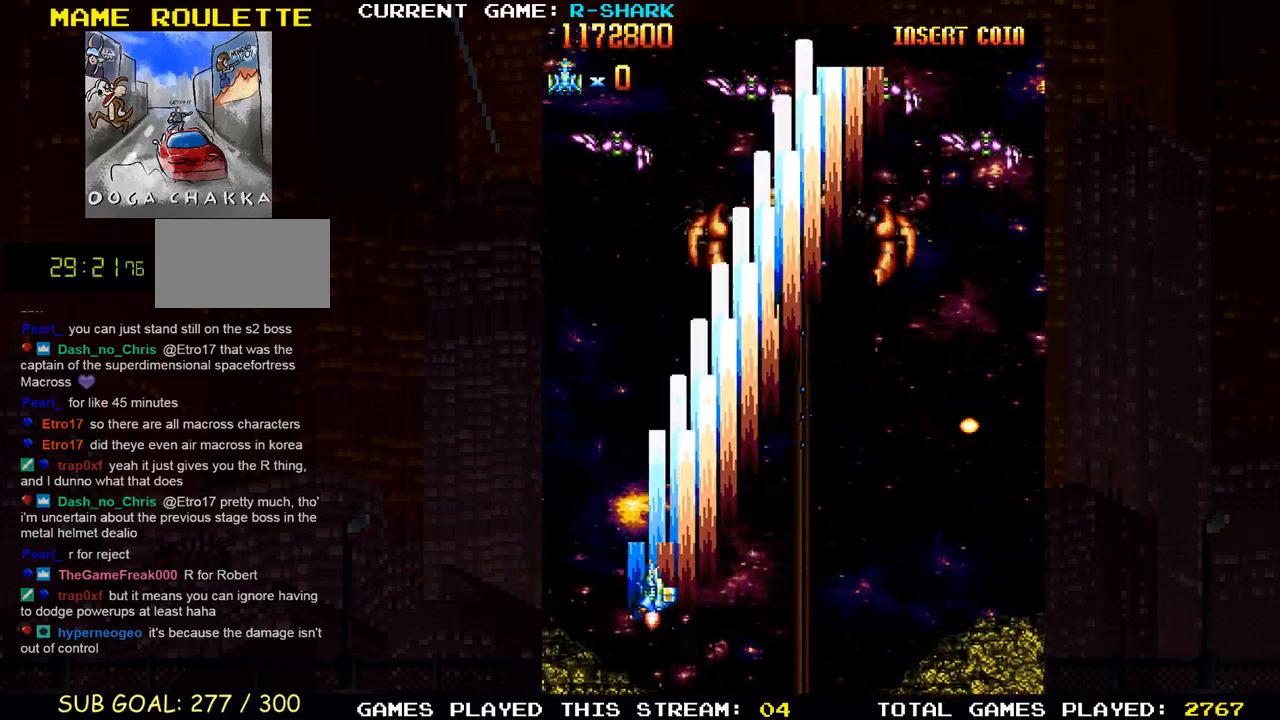
{"buttons": ["SQUARE"], "left_stick": "right", "events": [[67, "SQUARE", "up"], [83, "left_stick", "center"], [100, "SQUARE", "down"], [183, "left_stick", "right"], [233, "SQUARE", "up"], [300, "SQUARE", "down"], [433, "SQUARE", "up"], [500, "SQUARE", "down"]]}
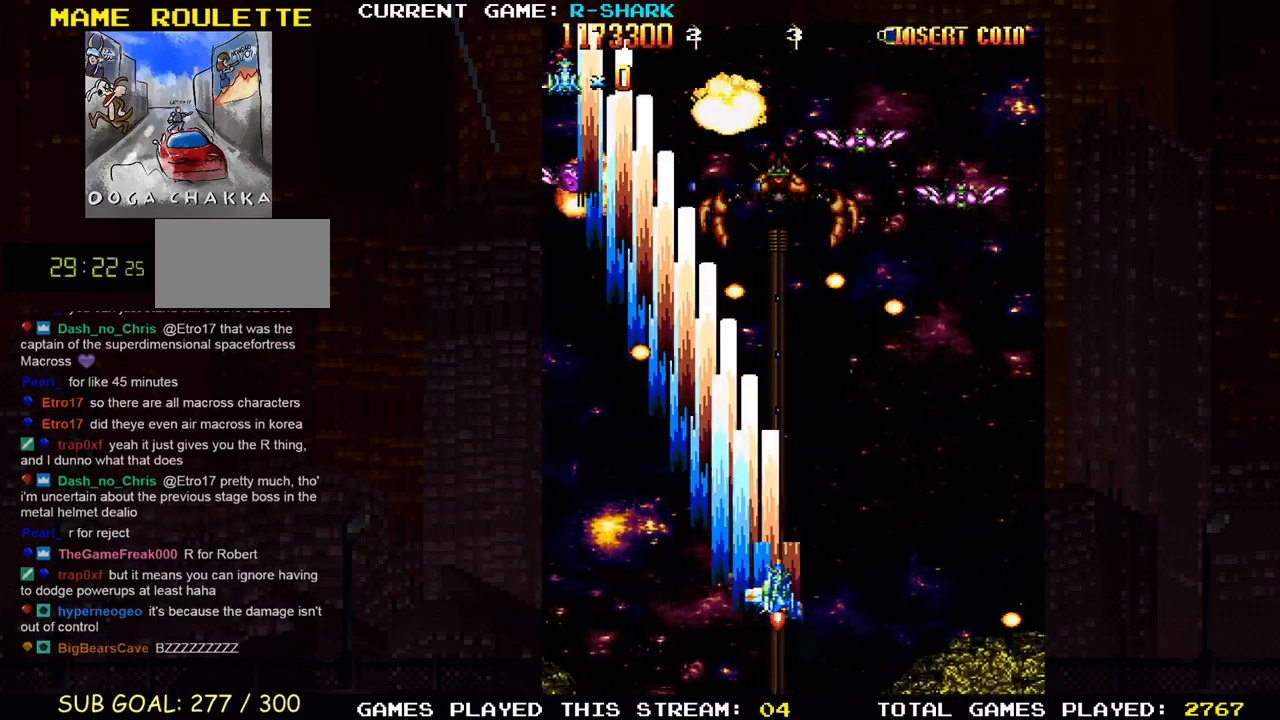
{"buttons": ["SQUARE"], "left_stick": "right", "events": [[117, "SQUARE", "up"], [183, "SQUARE", "down"]]}
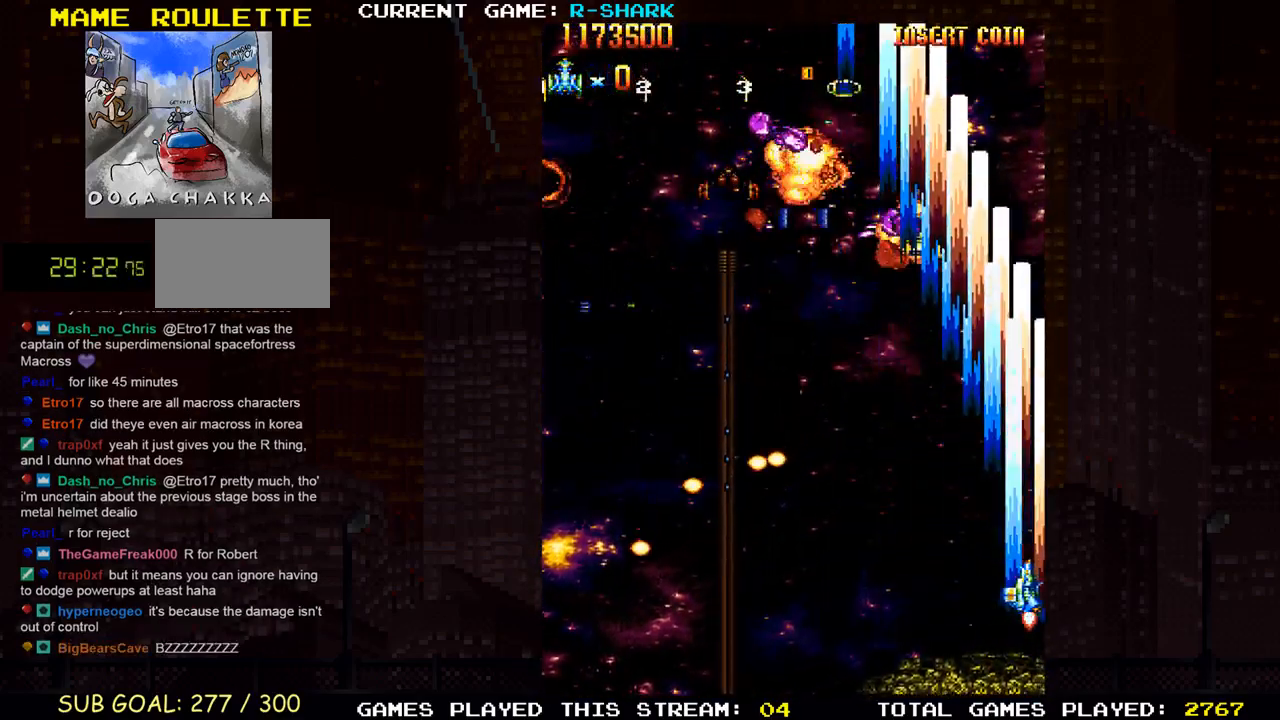
{"buttons": ["SQUARE"], "left_stick": "left", "events": [[17, "SQUARE", "up"], [83, "SQUARE", "down"], [83, "left_stick", "center"], [183, "left_stick", "left"], [217, "SQUARE", "up"], [267, "SQUARE", "down"], [400, "SQUARE", "up"], [500, "SQUARE", "down"]]}
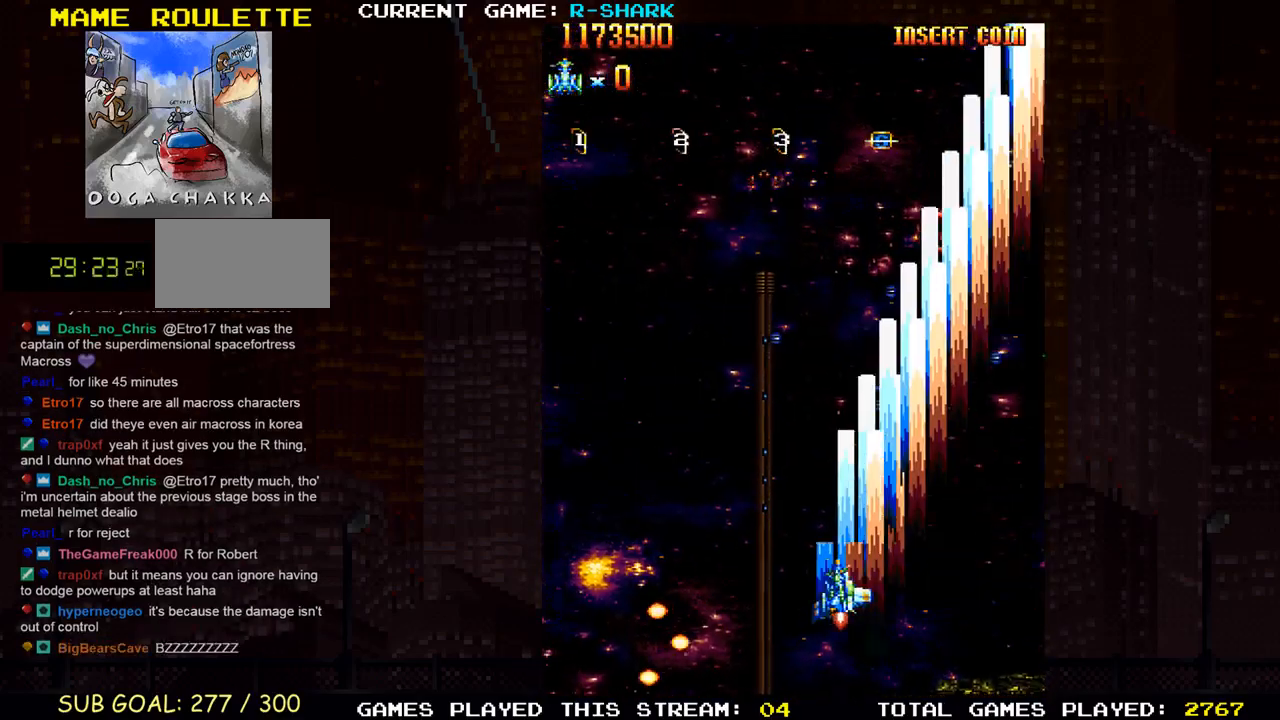
{"buttons": [], "left_stick": "center", "events": [[100, "SQUARE", "up"], [183, "SQUARE", "down"], [300, "SQUARE", "up"], [483, "left_stick", "center"]]}